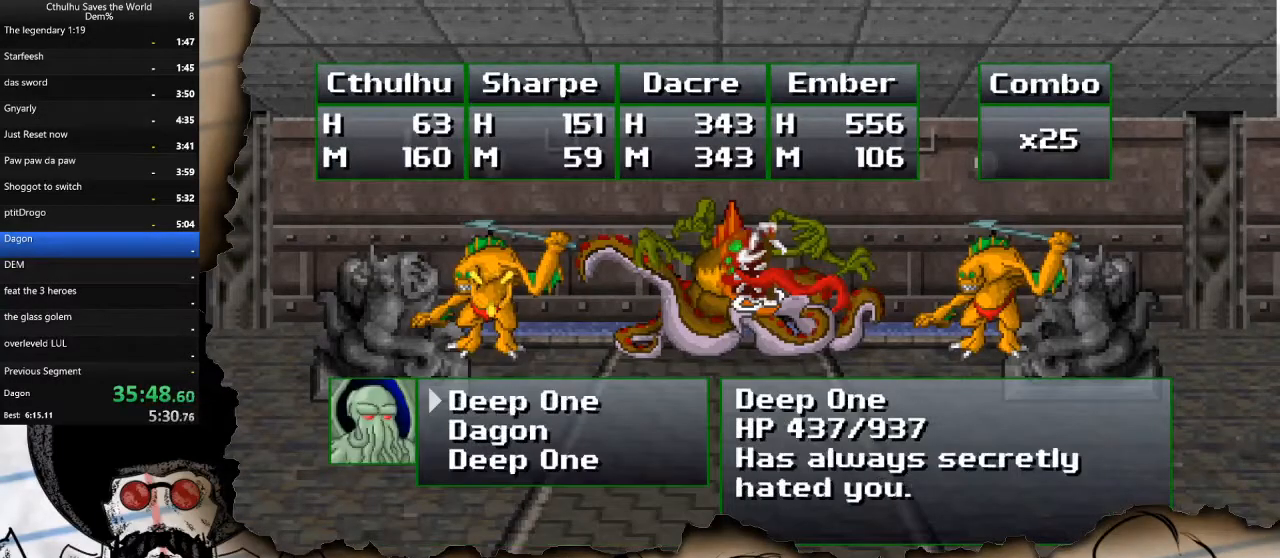
Gameplay with a controller (PlayStation layout); each line is a JSON object with the inputs held at the frame after it. "events" lists button and stick changes between this image and that frame as [ms after this image, input, new state], when the widget could be followed in between.
{"buttons": ["DPAD_UP"], "left_stick": "center", "right_stick": "center", "events": [[100, "CIRCLE", "up"], [200, "DPAD_DOWN", "down"], [317, "CROSS", "down"], [333, "DPAD_DOWN", "up"], [417, "CROSS", "up"], [500, "DPAD_UP", "down"]]}
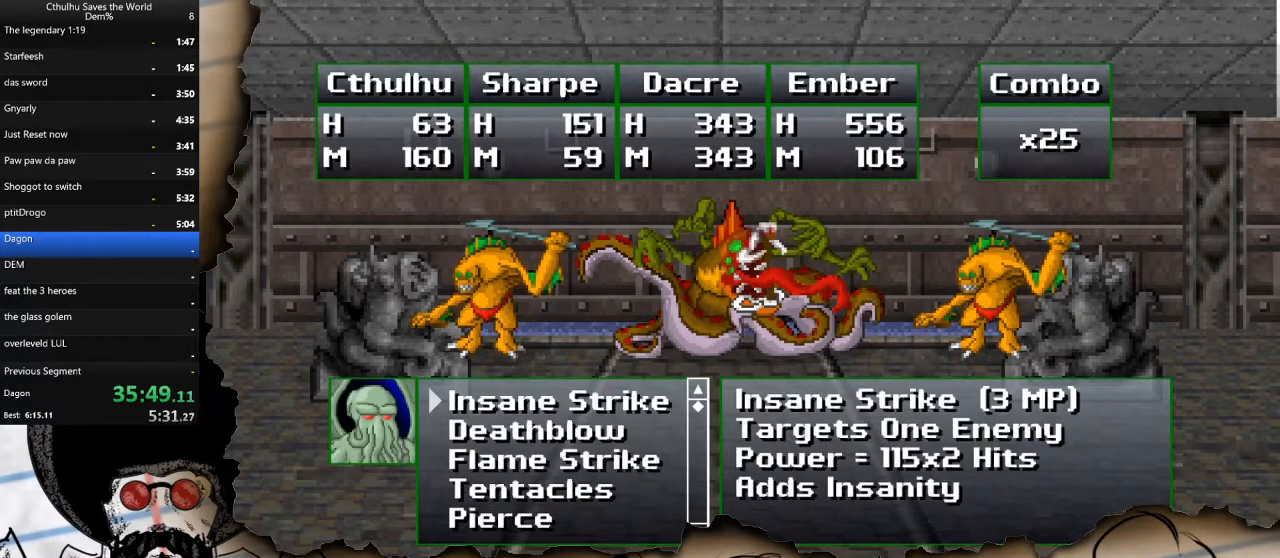
{"buttons": [], "left_stick": "center", "right_stick": "center", "events": [[117, "DPAD_UP", "up"]]}
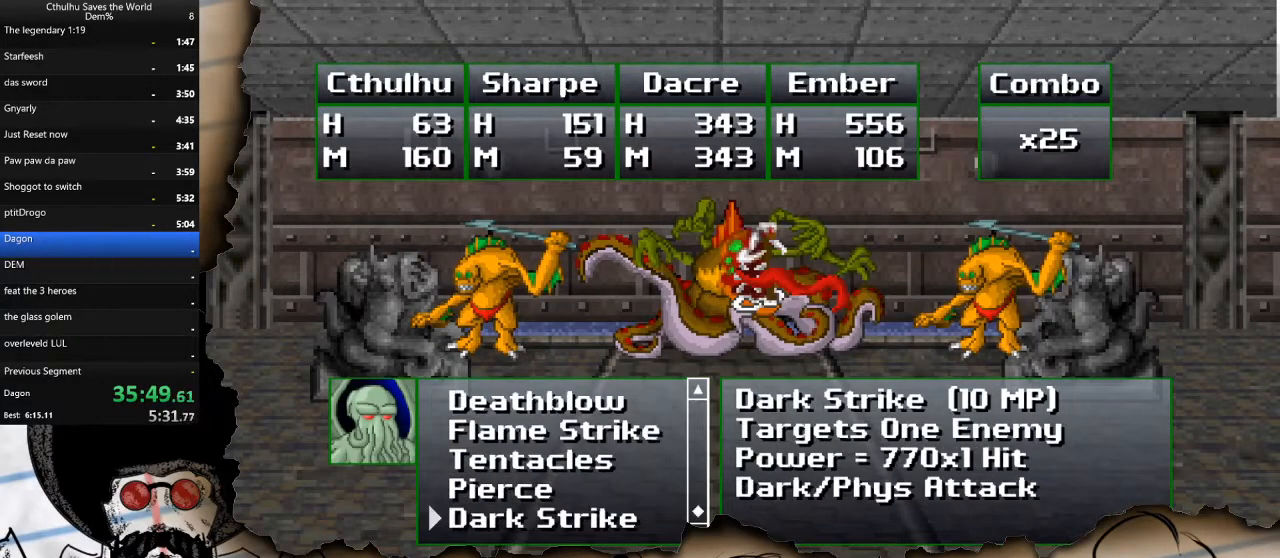
{"buttons": ["DPAD_RIGHT"], "left_stick": "center", "right_stick": "center", "events": [[33, "DPAD_UP", "down"], [133, "DPAD_UP", "up"], [150, "CROSS", "down"], [250, "CROSS", "up"], [450, "DPAD_RIGHT", "down"]]}
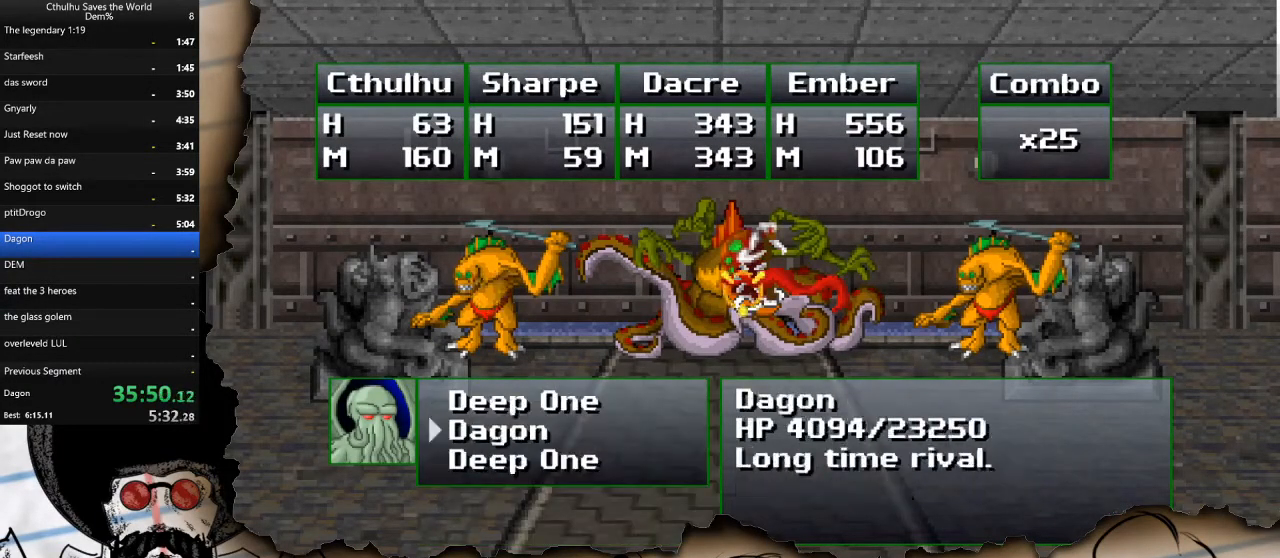
{"buttons": [], "left_stick": "center", "right_stick": "center", "events": [[50, "DPAD_RIGHT", "up"], [117, "CROSS", "down"], [217, "CROSS", "up"], [383, "DPAD_DOWN", "down"], [500, "DPAD_DOWN", "up"]]}
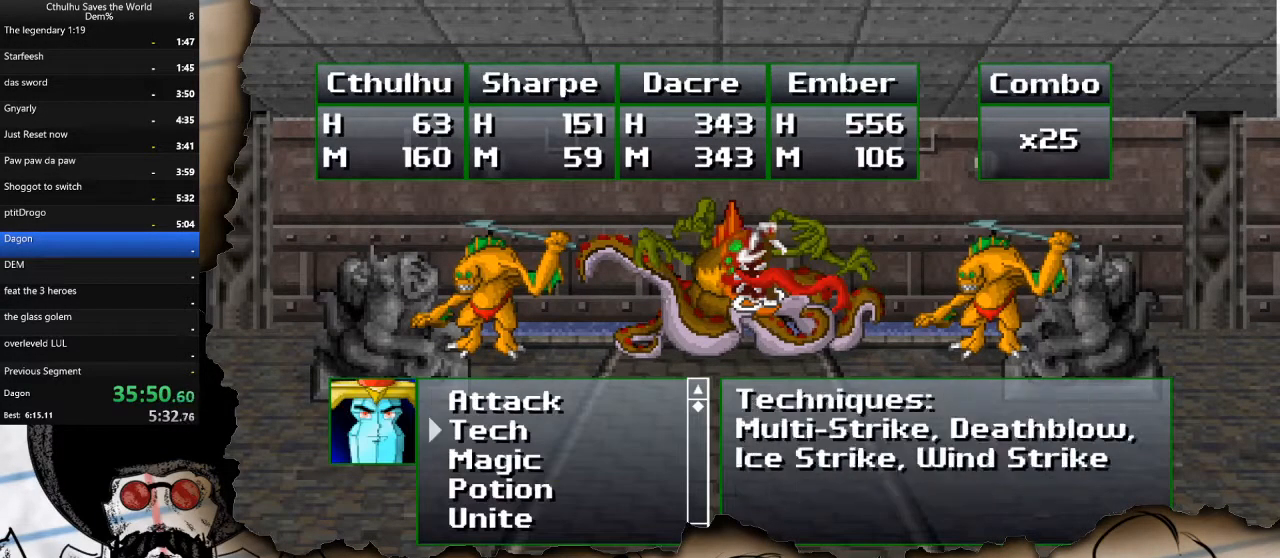
{"buttons": [], "left_stick": "center", "right_stick": "center", "events": [[117, "CROSS", "down"], [233, "CROSS", "up"], [383, "CROSS", "down"], [483, "CROSS", "up"]]}
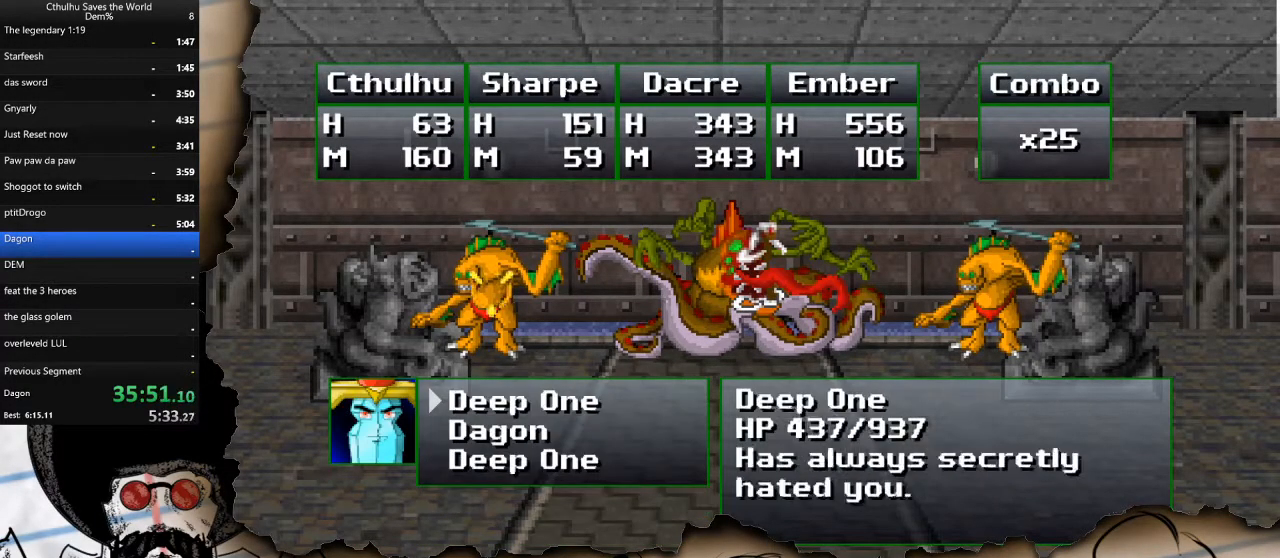
{"buttons": [], "left_stick": "center", "right_stick": "center", "events": [[33, "DPAD_RIGHT", "down"], [150, "DPAD_RIGHT", "up"], [233, "CROSS", "down"], [350, "CROSS", "up"]]}
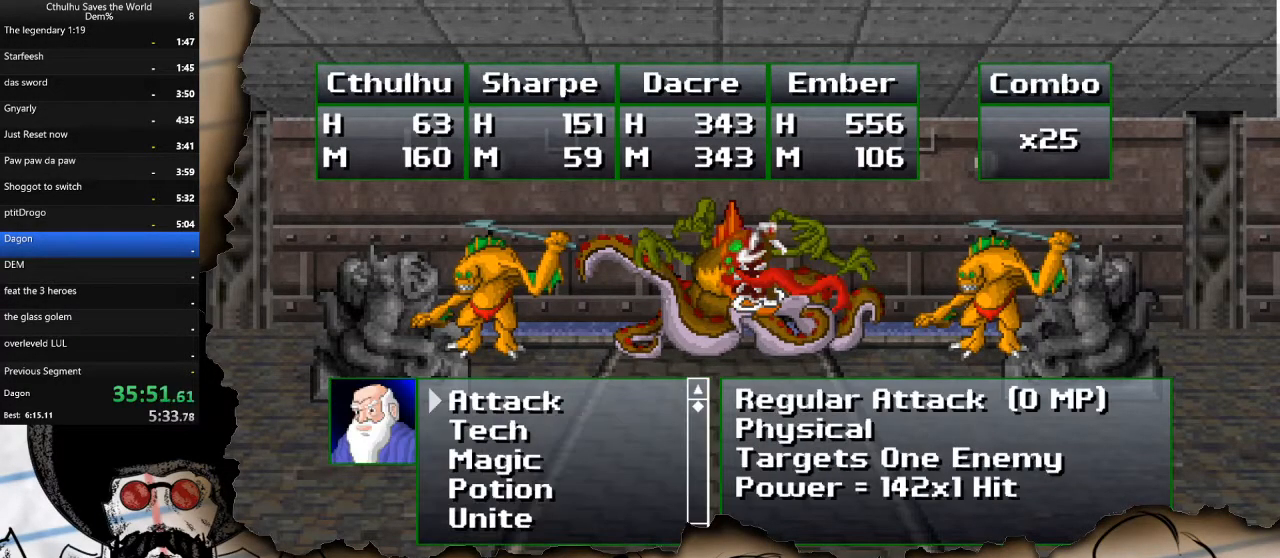
{"buttons": ["DPAD_DOWN"], "left_stick": "center", "right_stick": "center", "events": [[100, "DPAD_DOWN", "down"], [217, "DPAD_DOWN", "up"], [433, "DPAD_DOWN", "down"]]}
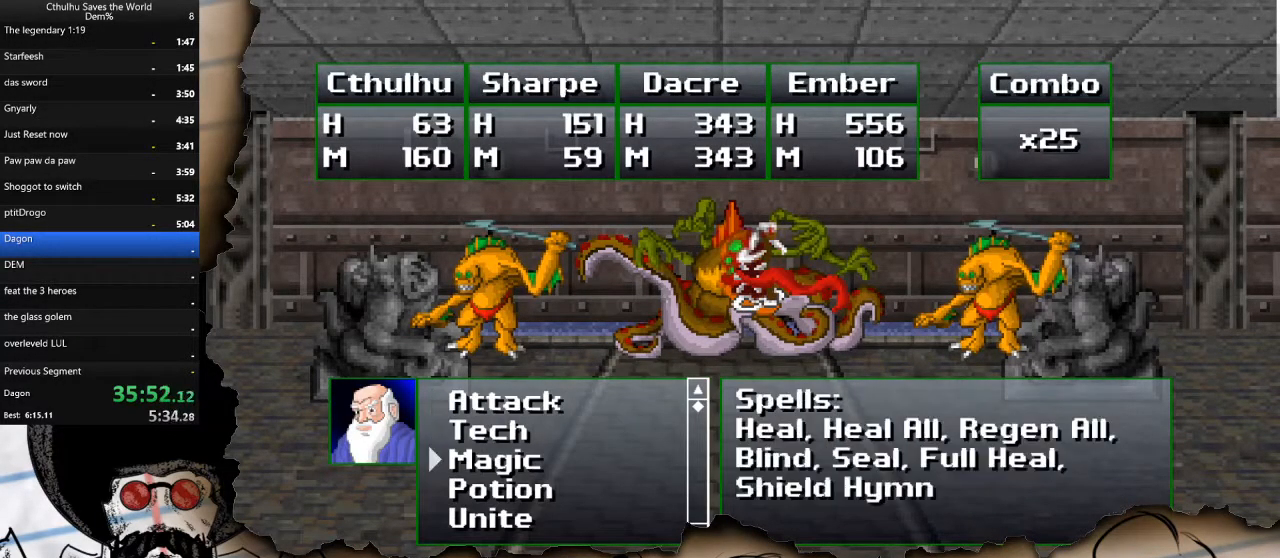
{"buttons": [], "left_stick": "center", "right_stick": "center", "events": [[17, "DPAD_DOWN", "up"], [100, "CROSS", "down"], [217, "CROSS", "up"], [367, "CROSS", "down"], [450, "CROSS", "up"]]}
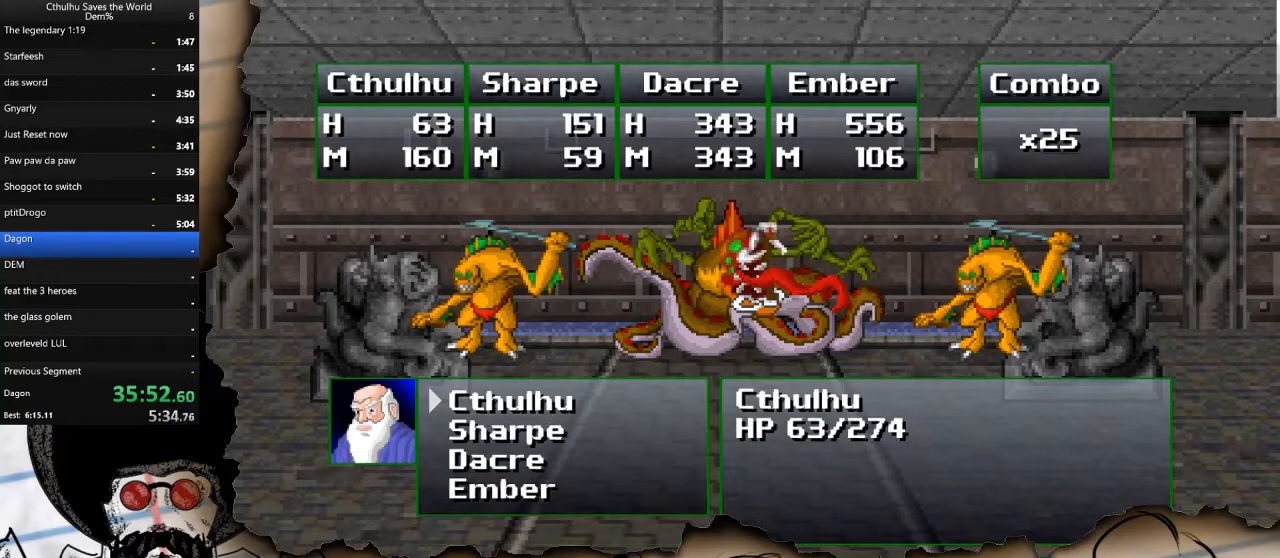
{"buttons": [], "left_stick": "center", "right_stick": "center", "events": [[317, "CROSS", "down"], [417, "CROSS", "up"]]}
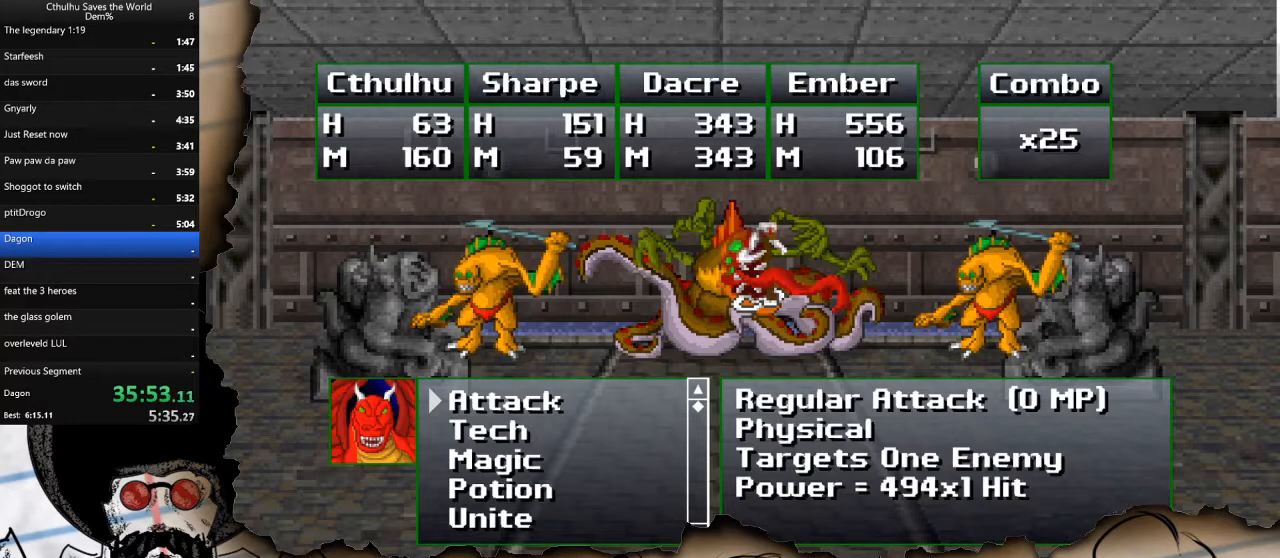
{"buttons": [], "left_stick": "center", "right_stick": "center", "events": [[233, "DPAD_DOWN", "down"], [350, "CROSS", "down"], [350, "DPAD_DOWN", "up"], [467, "CROSS", "up"]]}
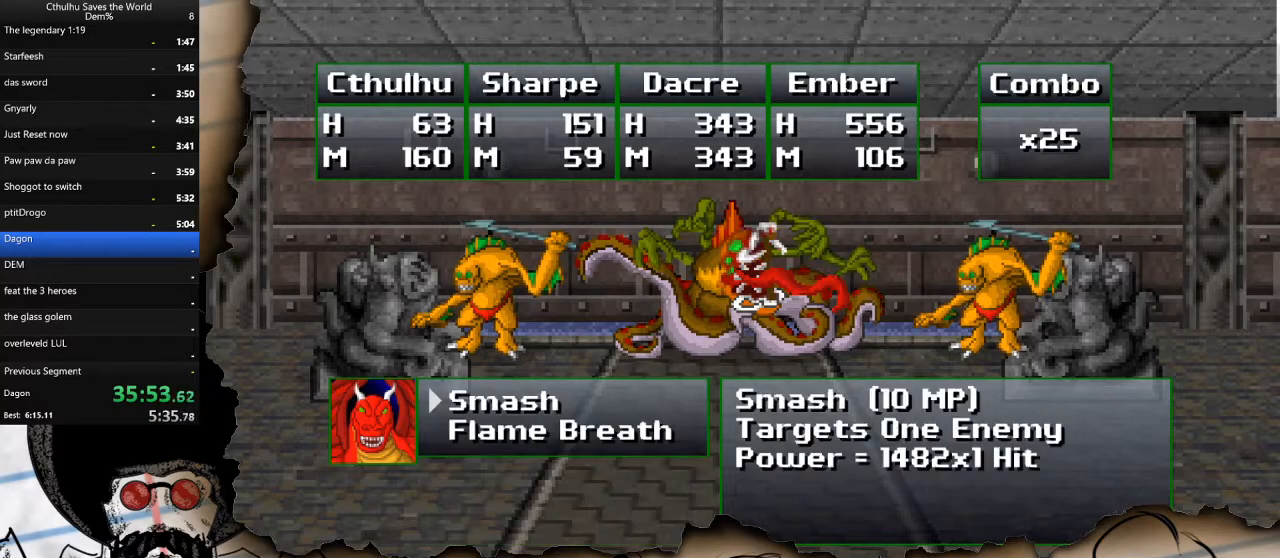
{"buttons": ["R1"], "left_stick": "center", "right_stick": "center", "events": [[100, "CROSS", "down"], [200, "CROSS", "up"], [250, "DPAD_RIGHT", "down"], [350, "CROSS", "down"], [367, "DPAD_RIGHT", "up"], [467, "R1", "down"], [483, "CROSS", "up"]]}
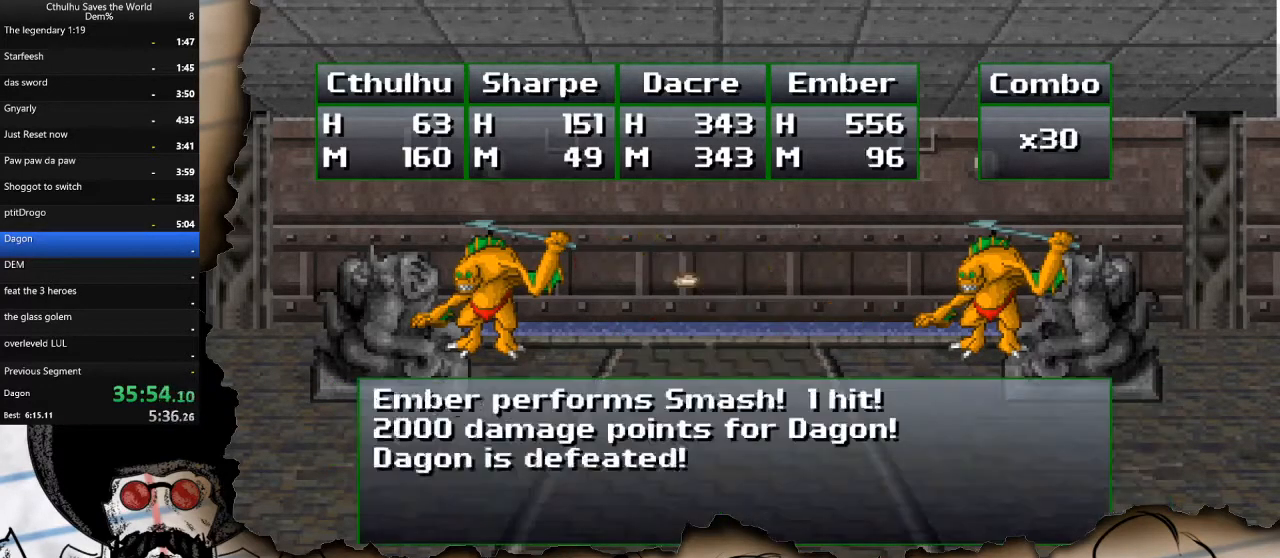
{"buttons": ["CROSS"], "left_stick": "center", "right_stick": "center", "events": [[83, "CROSS", "down"], [83, "R1", "up"], [150, "R1", "down"], [183, "CROSS", "up"], [250, "R1", "up"], [267, "CROSS", "down"], [317, "R1", "down"], [383, "CROSS", "up"], [433, "R1", "up"], [483, "CROSS", "down"]]}
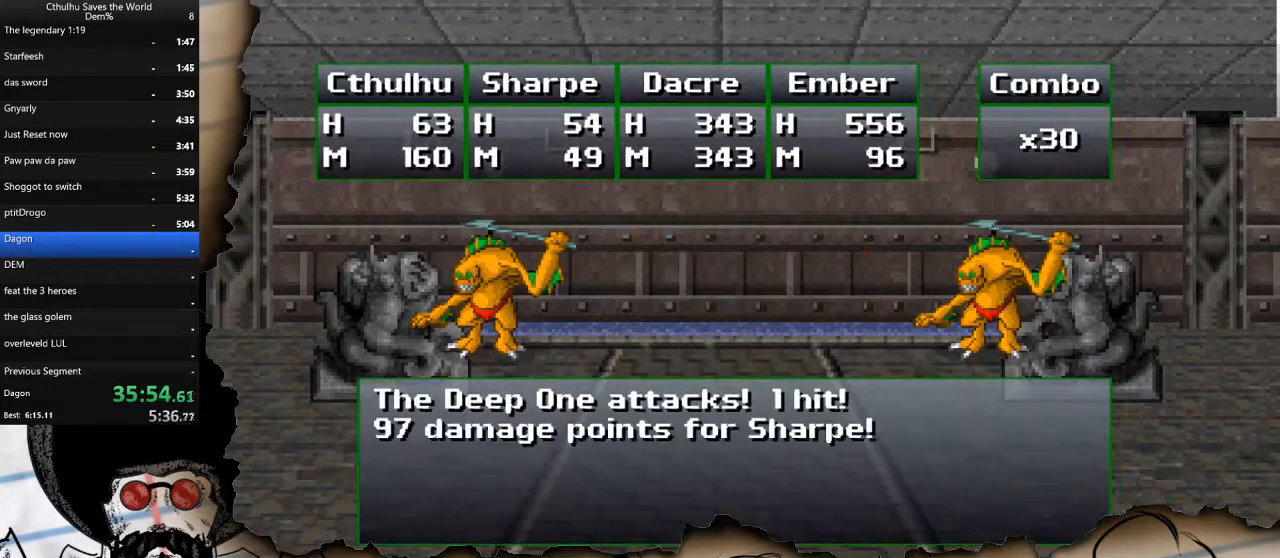
{"buttons": ["CROSS"], "left_stick": "center", "right_stick": "center", "events": [[83, "R1", "down"], [117, "CROSS", "up"], [217, "CROSS", "down"], [217, "R1", "up"], [317, "R1", "down"], [350, "CROSS", "up"], [433, "R1", "up"], [450, "CROSS", "down"]]}
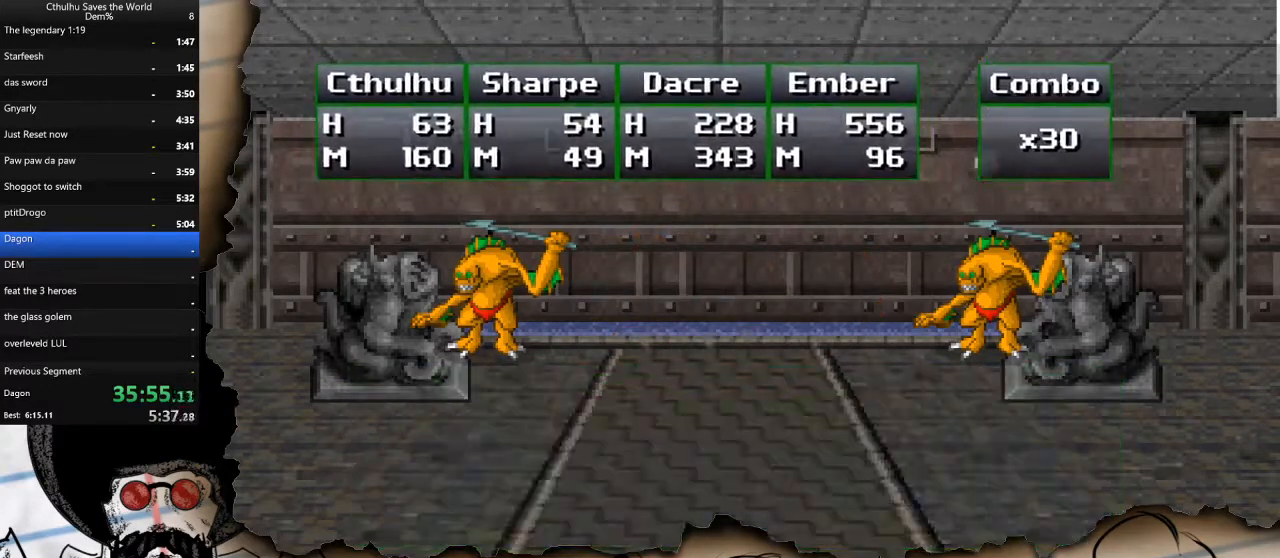
{"buttons": ["R1"], "left_stick": "center", "right_stick": "center", "events": [[33, "R1", "down"], [67, "CROSS", "up"], [133, "R1", "up"], [167, "CROSS", "down"], [233, "R1", "down"], [283, "CROSS", "up"], [333, "R1", "up"], [383, "CROSS", "down"], [417, "R1", "down"], [483, "CROSS", "up"]]}
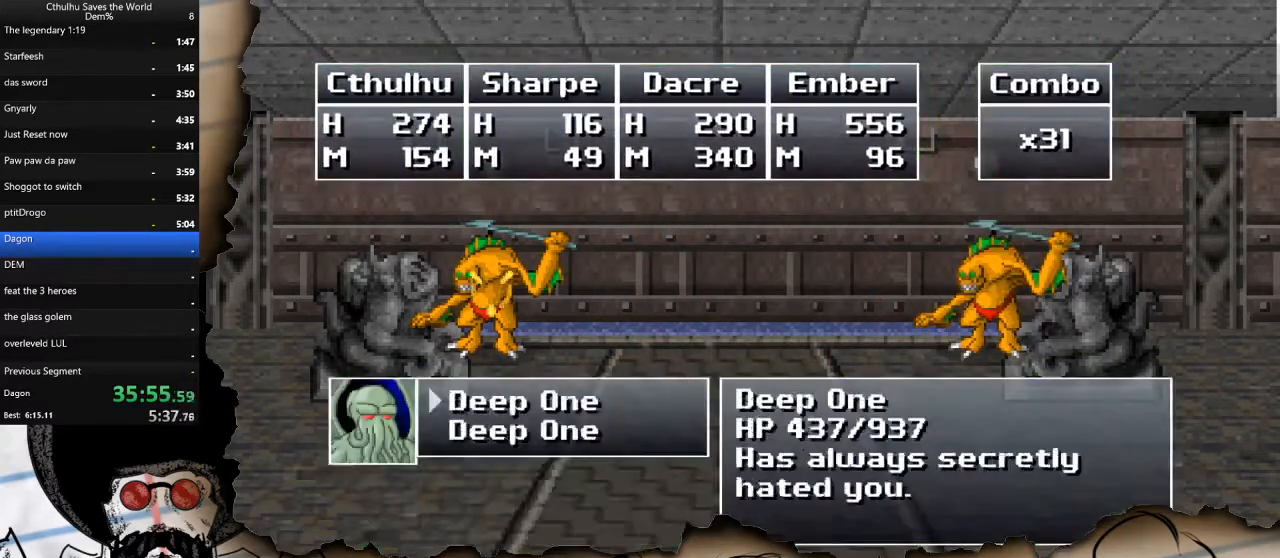
{"buttons": ["CIRCLE"], "left_stick": "center", "right_stick": "center", "events": [[17, "R1", "up"], [83, "CROSS", "down"], [100, "R1", "down"], [200, "CROSS", "up"], [200, "R1", "up"], [417, "CIRCLE", "down"]]}
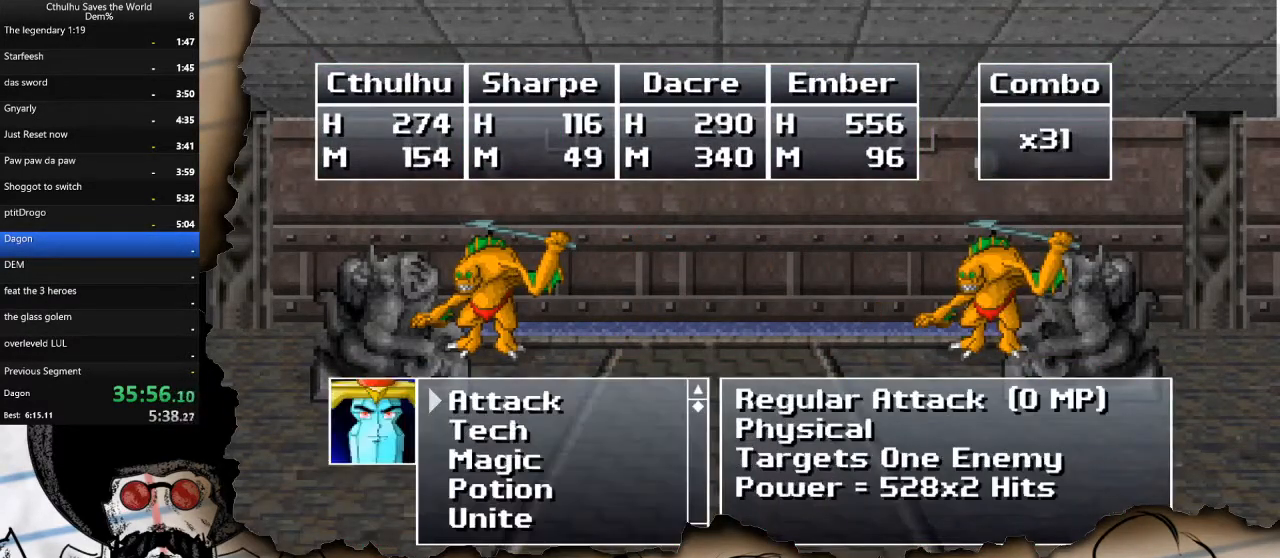
{"buttons": [], "left_stick": "center", "right_stick": "center", "events": [[33, "CIRCLE", "up"], [233, "DPAD_DOWN", "down"], [333, "DPAD_DOWN", "up"], [383, "CROSS", "down"], [483, "CROSS", "up"]]}
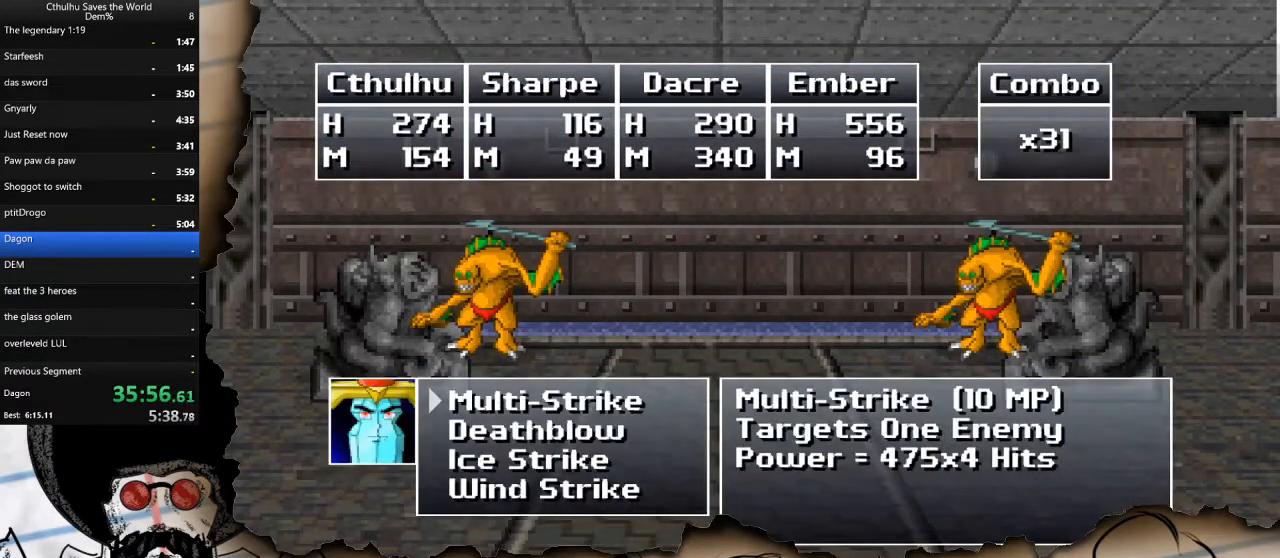
{"buttons": [], "left_stick": "center", "right_stick": "center", "events": [[167, "CROSS", "down"], [267, "CROSS", "up"], [350, "CROSS", "down"], [433, "CROSS", "up"]]}
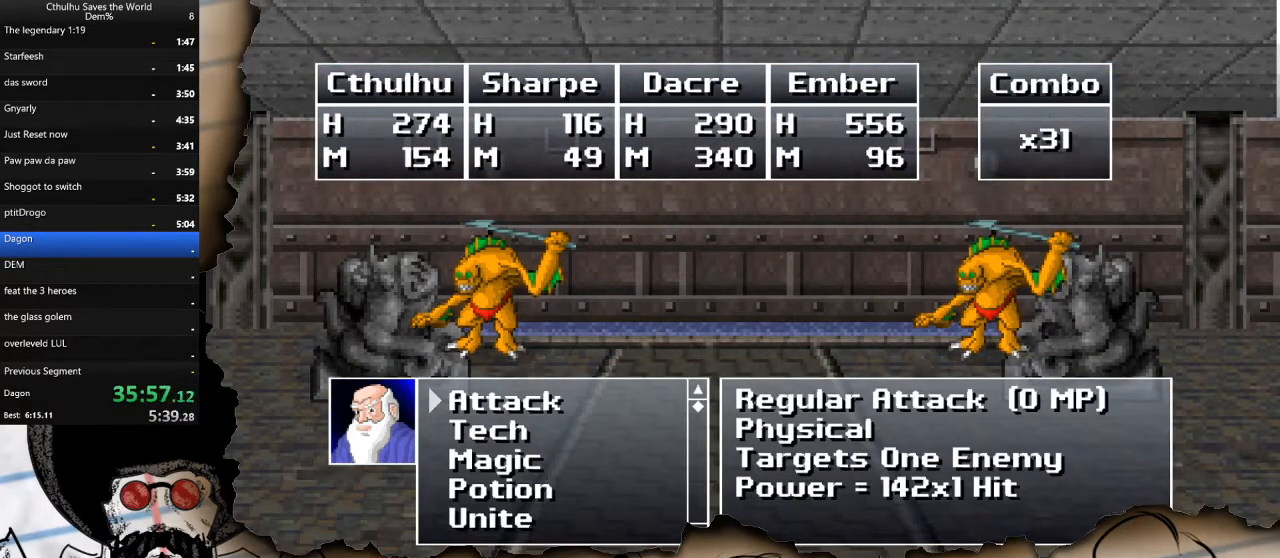
{"buttons": [], "left_stick": "center", "right_stick": "center", "events": [[117, "DPAD_DOWN", "down"], [233, "DPAD_DOWN", "up"]]}
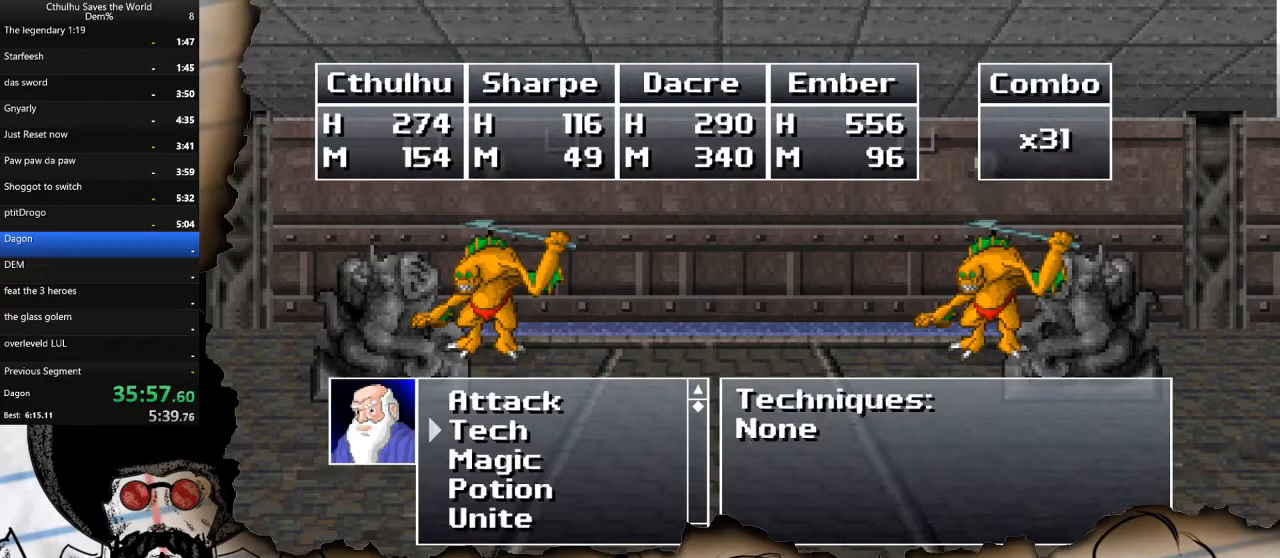
{"buttons": [], "left_stick": "center", "right_stick": "center", "events": [[67, "DPAD_UP", "down"], [167, "DPAD_UP", "up"], [183, "CROSS", "down"], [267, "CROSS", "up"], [333, "CROSS", "down"], [400, "CROSS", "up"]]}
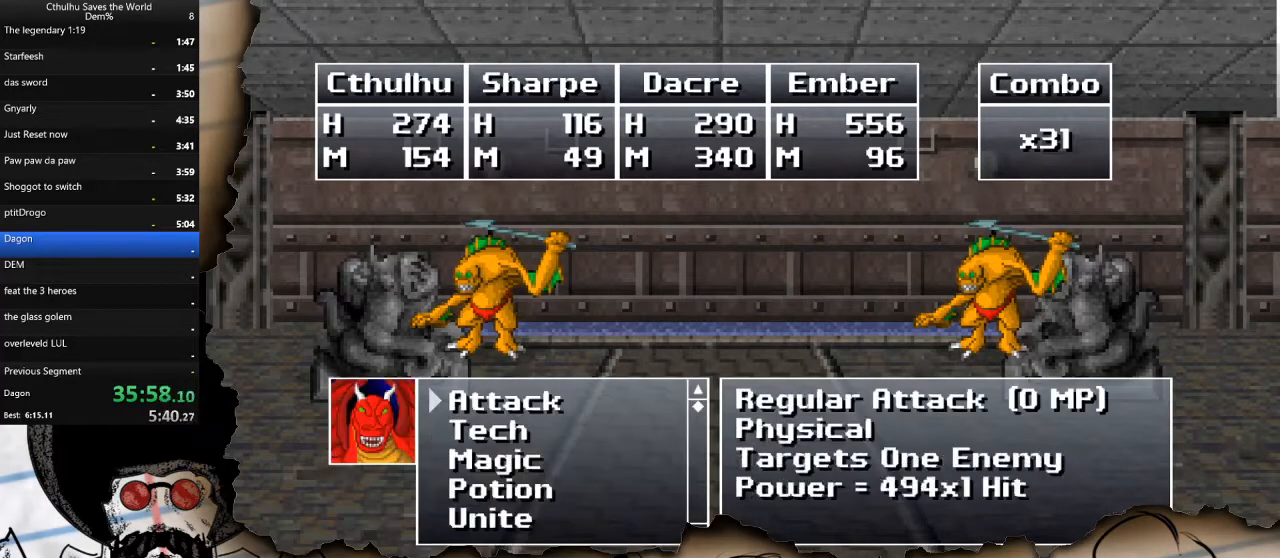
{"buttons": ["CROSS"], "left_stick": "center", "right_stick": "center", "events": [[33, "DPAD_DOWN", "down"], [150, "DPAD_DOWN", "up"], [250, "CROSS", "down"], [367, "CROSS", "up"], [467, "CROSS", "down"]]}
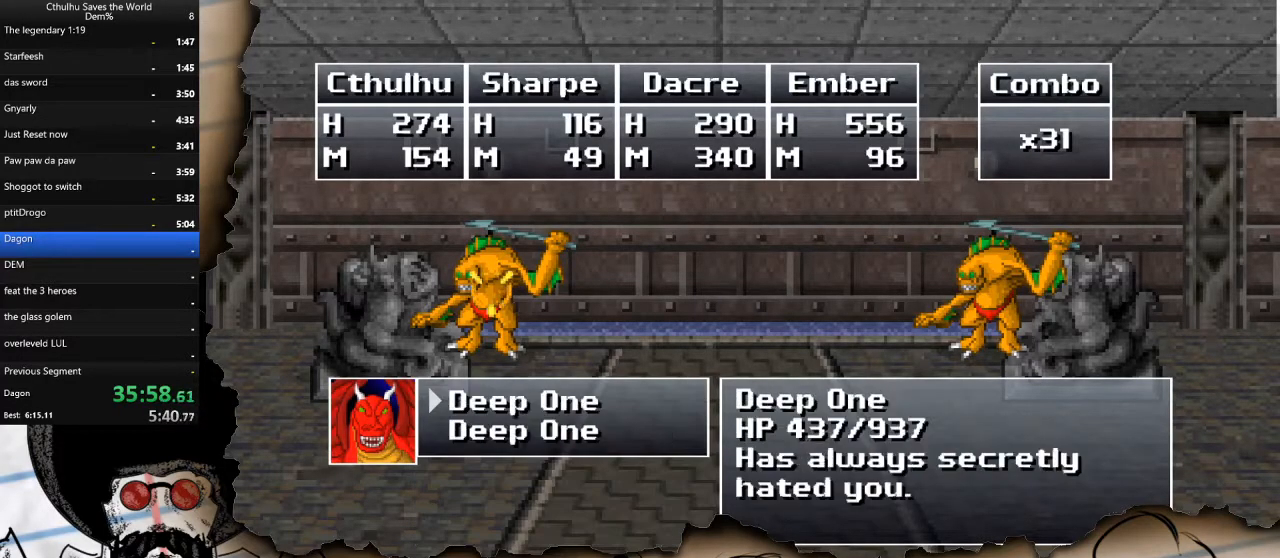
{"buttons": ["R1"], "left_stick": "center", "right_stick": "center", "events": [[67, "CROSS", "up"], [100, "DPAD_RIGHT", "down"], [200, "CROSS", "down"], [200, "DPAD_RIGHT", "up"], [250, "R1", "down"], [300, "CROSS", "up"], [367, "R1", "up"], [400, "CROSS", "down"], [467, "R1", "down"], [500, "CROSS", "up"]]}
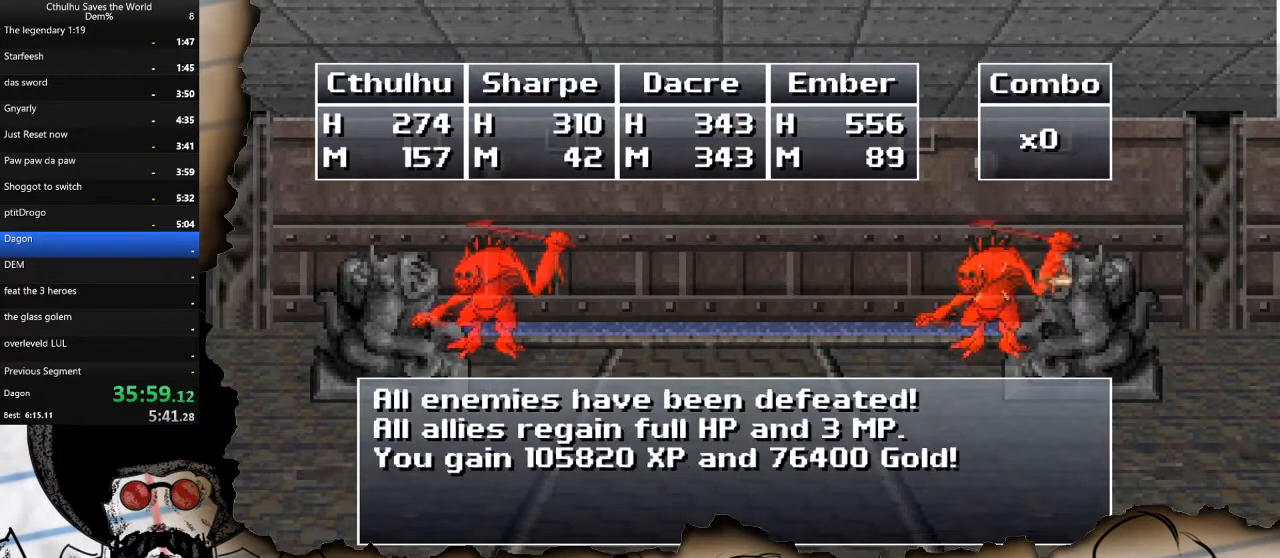
{"buttons": ["CROSS", "R1"], "left_stick": "center", "right_stick": "center", "events": [[67, "R1", "up"], [83, "CROSS", "down"], [150, "R1", "down"], [183, "CROSS", "up"], [250, "R1", "up"], [283, "CROSS", "down"], [317, "R1", "down"], [400, "CROSS", "up"], [417, "R1", "up"], [483, "CROSS", "down"], [483, "R1", "down"]]}
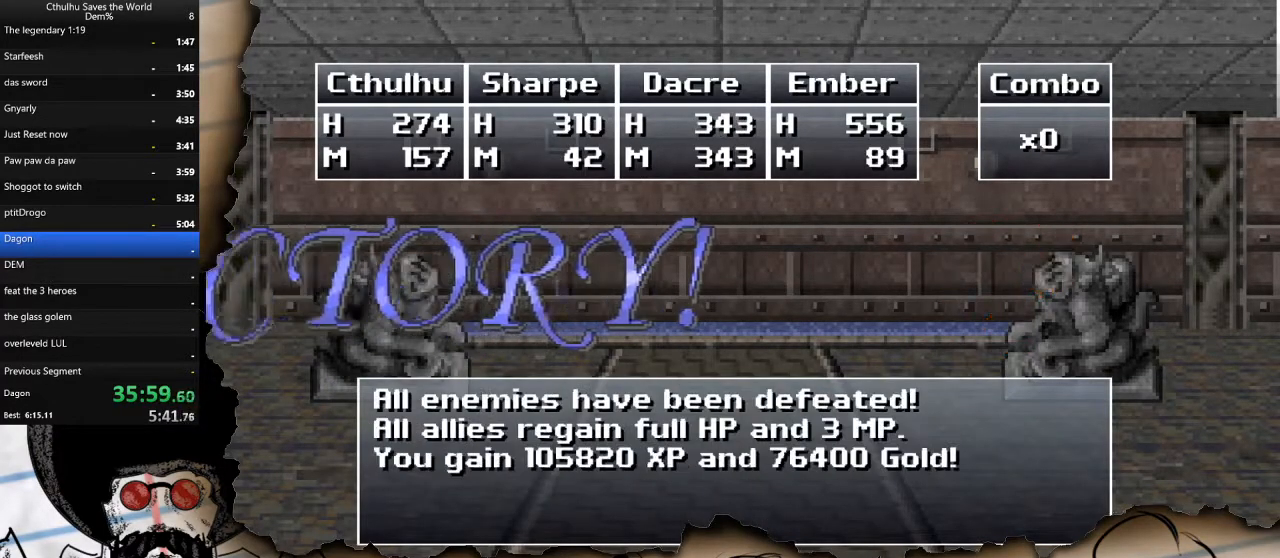
{"buttons": [], "left_stick": "center", "right_stick": "center", "events": [[83, "R1", "up"], [117, "CROSS", "up"], [300, "CROSS", "down"], [417, "CROSS", "up"]]}
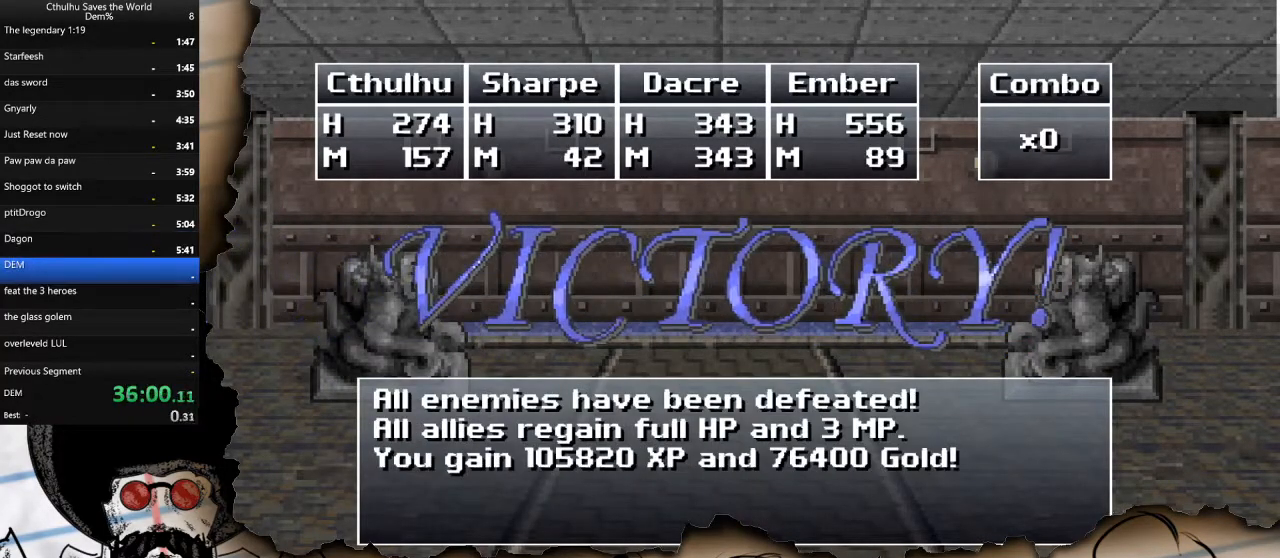
{"buttons": [], "left_stick": "center", "right_stick": "center", "events": [[83, "CROSS", "down"], [150, "CROSS", "up"], [283, "CROSS", "down"], [367, "CROSS", "up"]]}
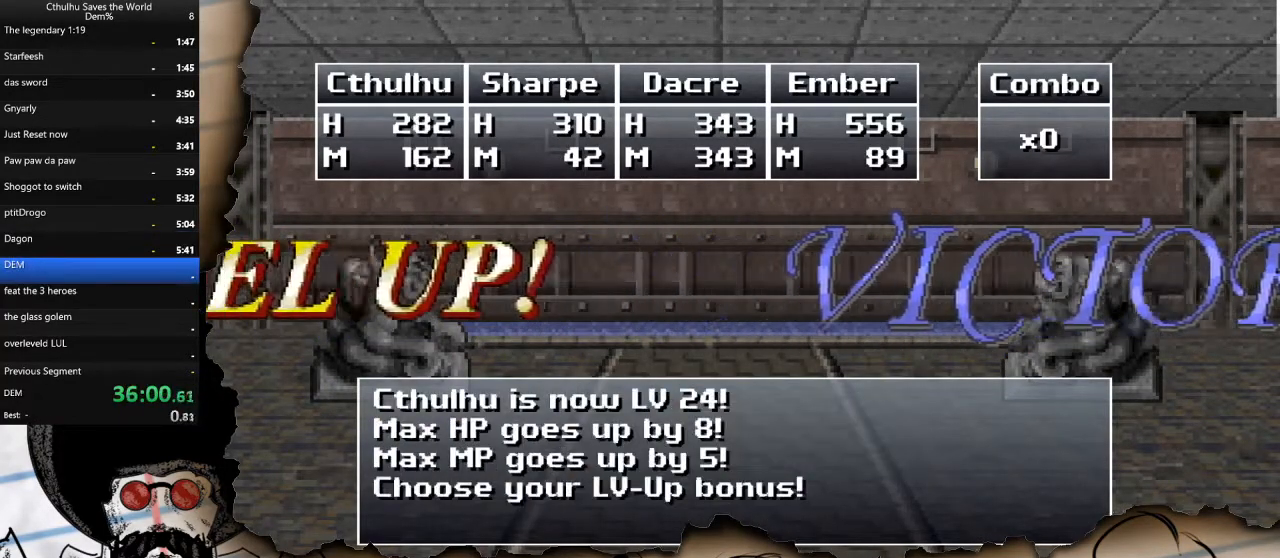
{"buttons": ["CROSS"], "left_stick": "center", "right_stick": "center", "events": [[483, "CROSS", "down"]]}
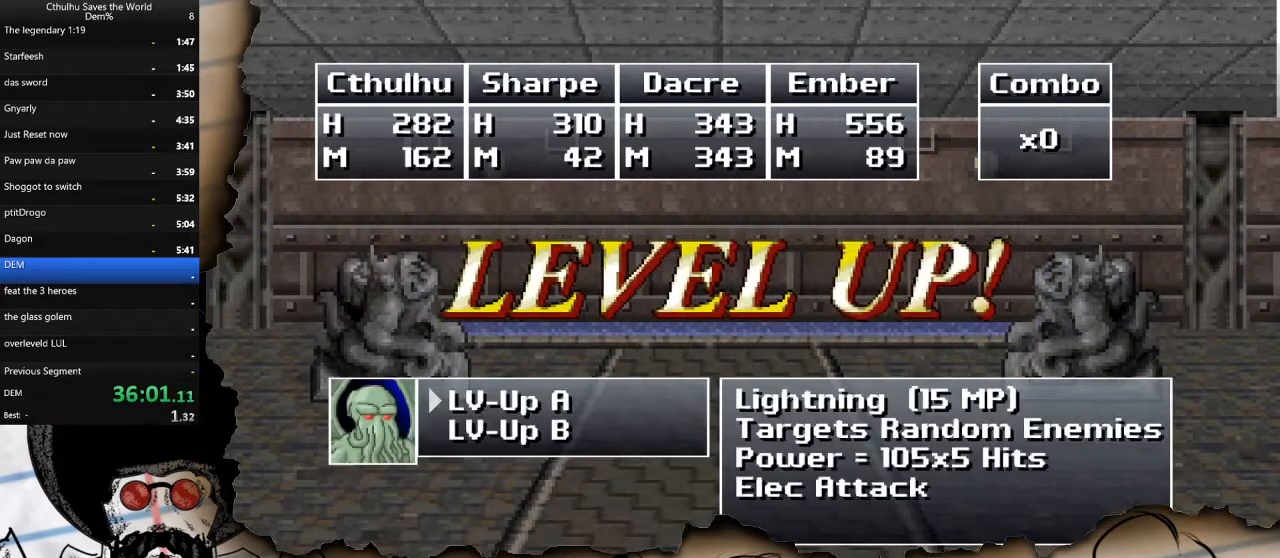
{"buttons": ["CROSS"], "left_stick": "center", "right_stick": "center", "events": [[100, "CROSS", "up"], [317, "CROSS", "down"], [333, "R1", "down"], [383, "CROSS", "up"], [450, "CROSS", "down"], [450, "R1", "up"]]}
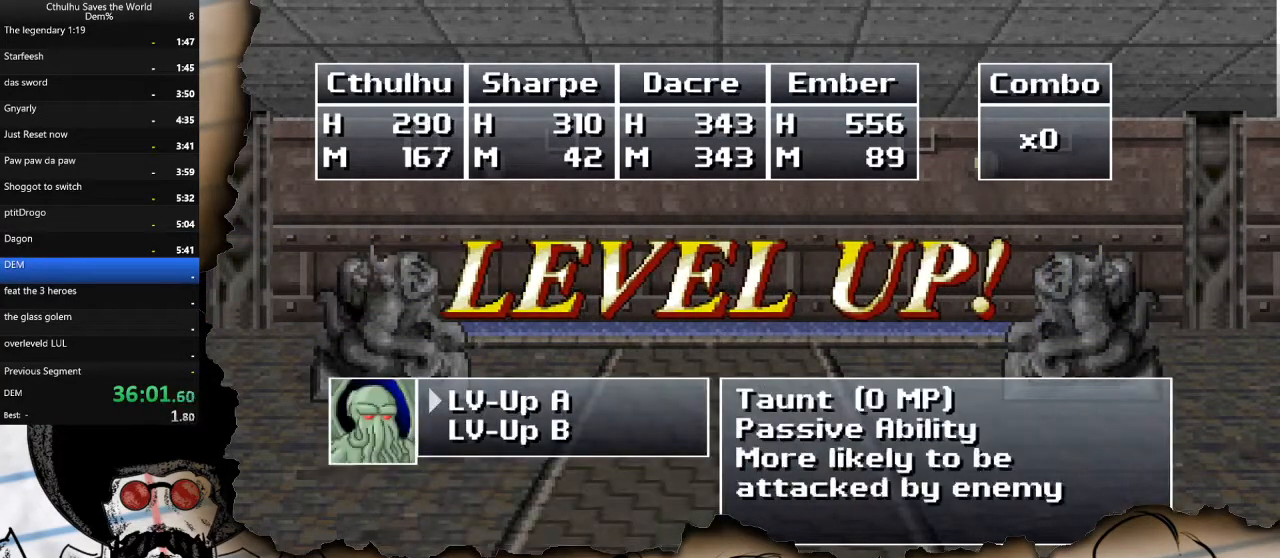
{"buttons": ["R1"], "left_stick": "center", "right_stick": "center", "events": [[33, "R1", "down"], [50, "CROSS", "up"], [133, "CROSS", "down"], [217, "CROSS", "up"], [300, "CROSS", "down"], [317, "R1", "up"], [333, "CROSS", "up"], [383, "R1", "down"], [417, "CROSS", "down"], [467, "CROSS", "up"]]}
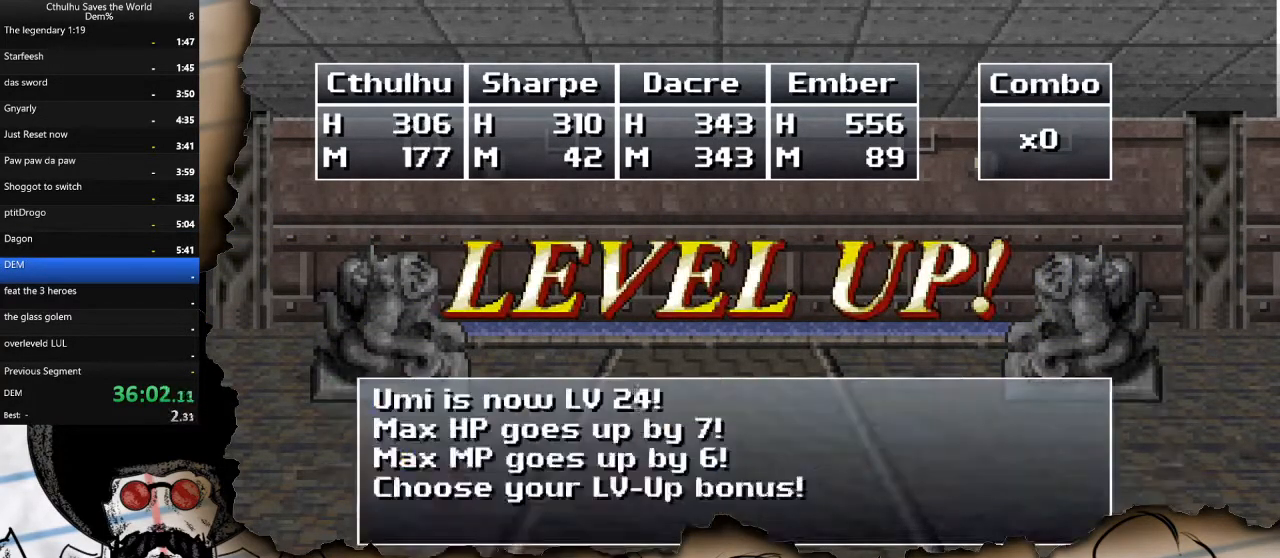
{"buttons": ["R1"], "left_stick": "center", "right_stick": "center", "events": [[17, "CROSS", "down"], [17, "R1", "up"], [50, "R1", "down"], [67, "CROSS", "up"], [100, "R1", "up"], [117, "CROSS", "down"], [150, "CROSS", "up"], [150, "R1", "down"], [200, "CROSS", "down"], [200, "R1", "up"], [250, "CROSS", "up"], [250, "R1", "down"], [317, "CROSS", "down"], [317, "R1", "up"], [350, "CROSS", "up"], [367, "R1", "down"], [433, "CROSS", "down"], [433, "R1", "up"], [467, "CROSS", "up"], [483, "R1", "down"]]}
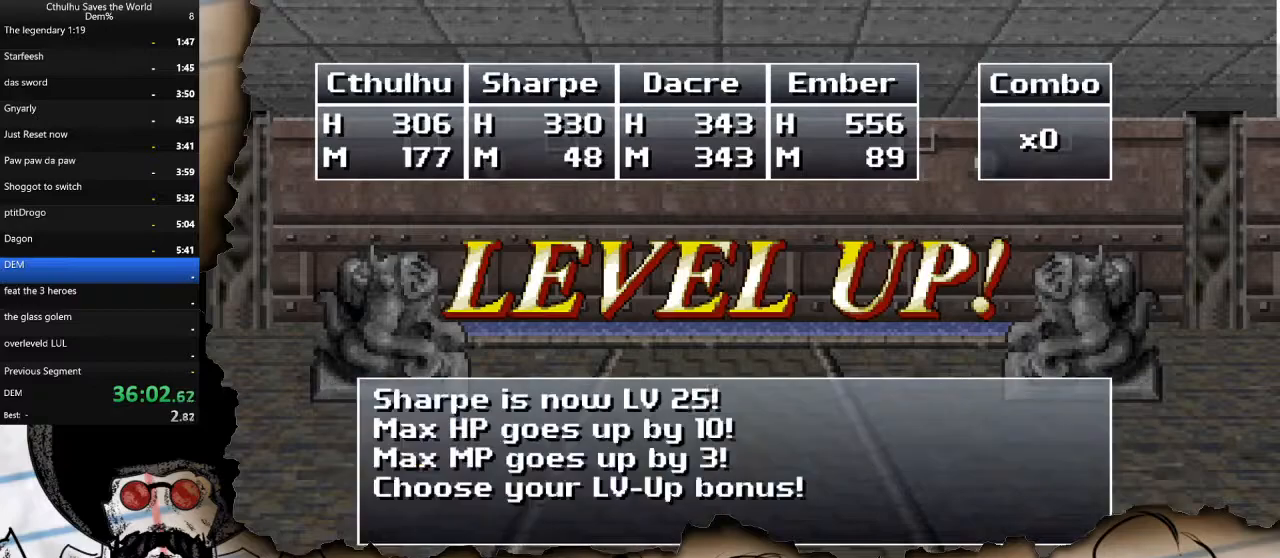
{"buttons": ["CROSS"], "left_stick": "center", "right_stick": "center", "events": [[33, "CROSS", "down"], [50, "R1", "up"], [83, "CROSS", "up"], [100, "R1", "down"], [167, "CROSS", "down"], [167, "R1", "up"], [200, "CROSS", "up"], [217, "R1", "down"], [267, "CROSS", "down"], [283, "R1", "up"], [317, "CROSS", "up"], [333, "R1", "down"], [383, "CROSS", "down"], [383, "R1", "up"], [417, "CROSS", "up"], [433, "R1", "down"], [500, "CROSS", "down"], [500, "R1", "up"]]}
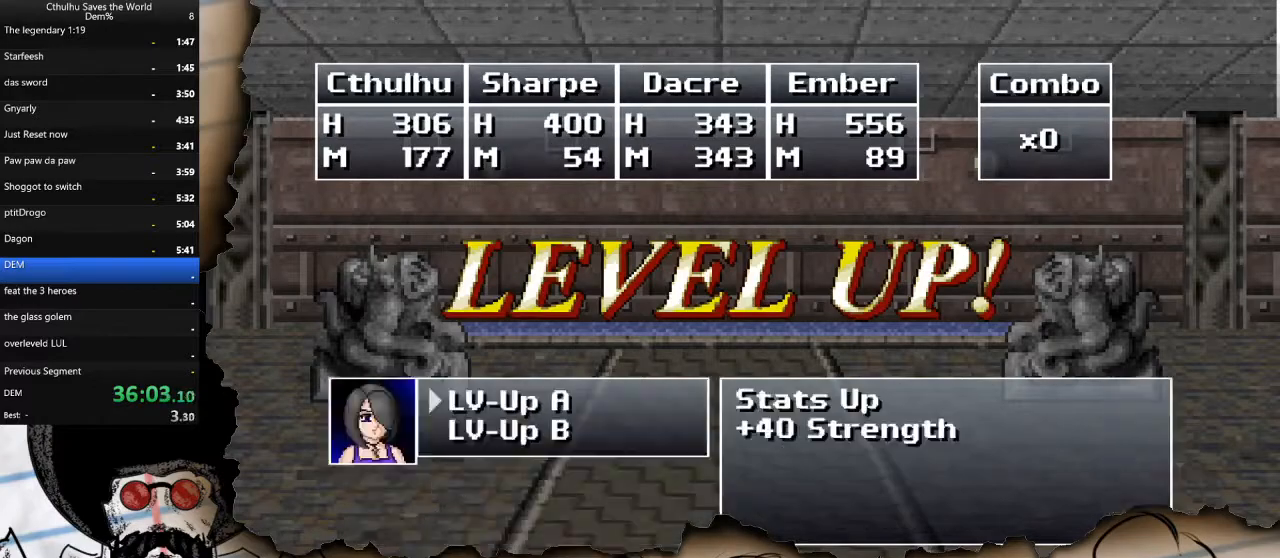
{"buttons": [], "left_stick": "center", "right_stick": "center", "events": [[33, "CROSS", "up"], [67, "R1", "down"], [117, "CROSS", "down"], [117, "R1", "up"], [150, "CROSS", "up"], [183, "R1", "down"], [233, "CROSS", "down"], [233, "R1", "up"], [267, "CROSS", "up"], [300, "R1", "down"], [333, "R1", "up"], [350, "CROSS", "down"], [367, "CROSS", "up"], [417, "R1", "down"], [450, "R1", "up"], [467, "CROSS", "down"], [483, "CROSS", "up"]]}